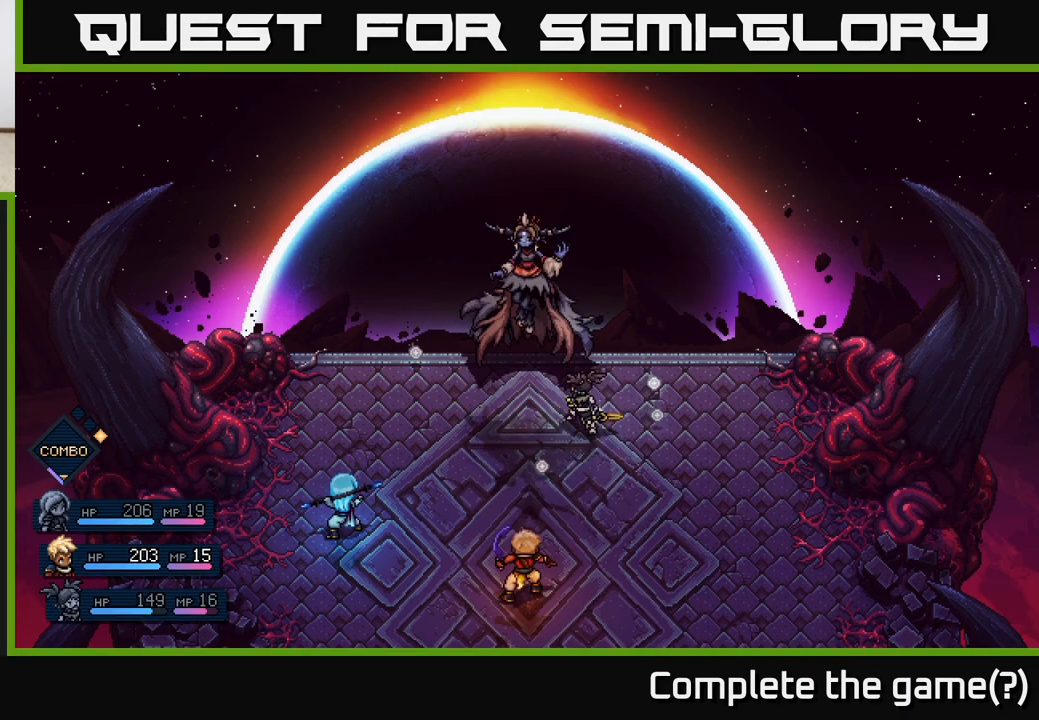
Gameplay with a controller (Xbox layout); each line is a JSON object with the inputs held at the frame after it. "events" lists button and stick changes between this image and that frame as [ms after this image, input, new state], when the widget could be followed in between.
{"buttons": [], "left_stick": "center", "right_stick": "center", "events": [[267, "A", "down"], [450, "A", "up"]]}
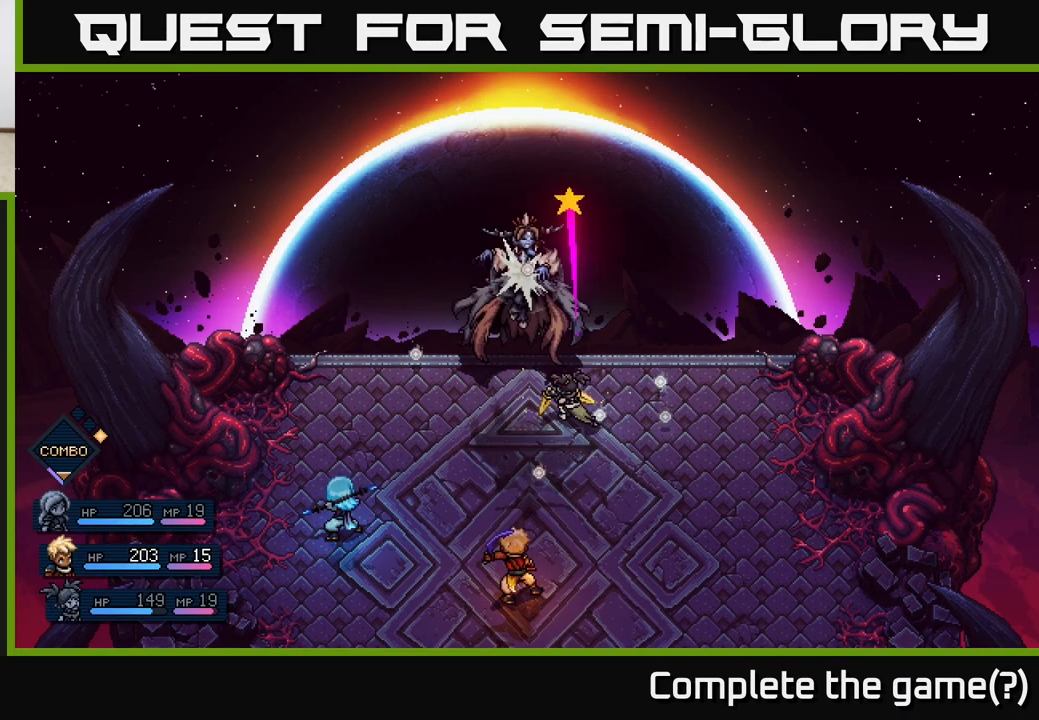
{"buttons": [], "left_stick": "center", "right_stick": "center", "events": [[100, "A", "down"], [167, "A", "up"]]}
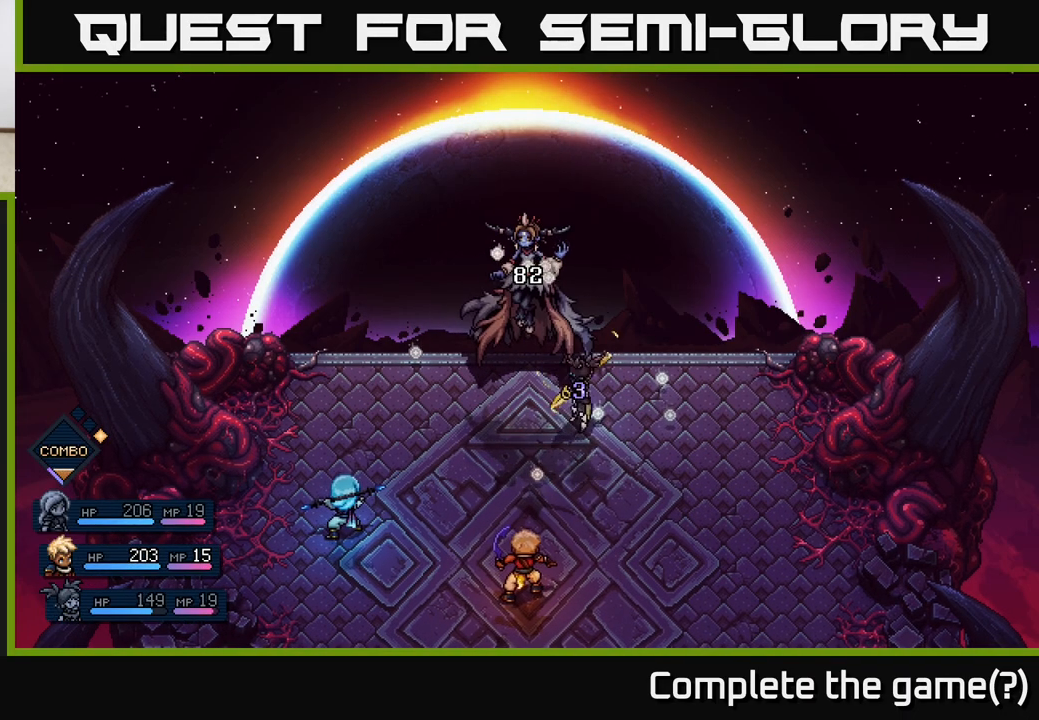
{"buttons": [], "left_stick": "center", "right_stick": "center", "events": []}
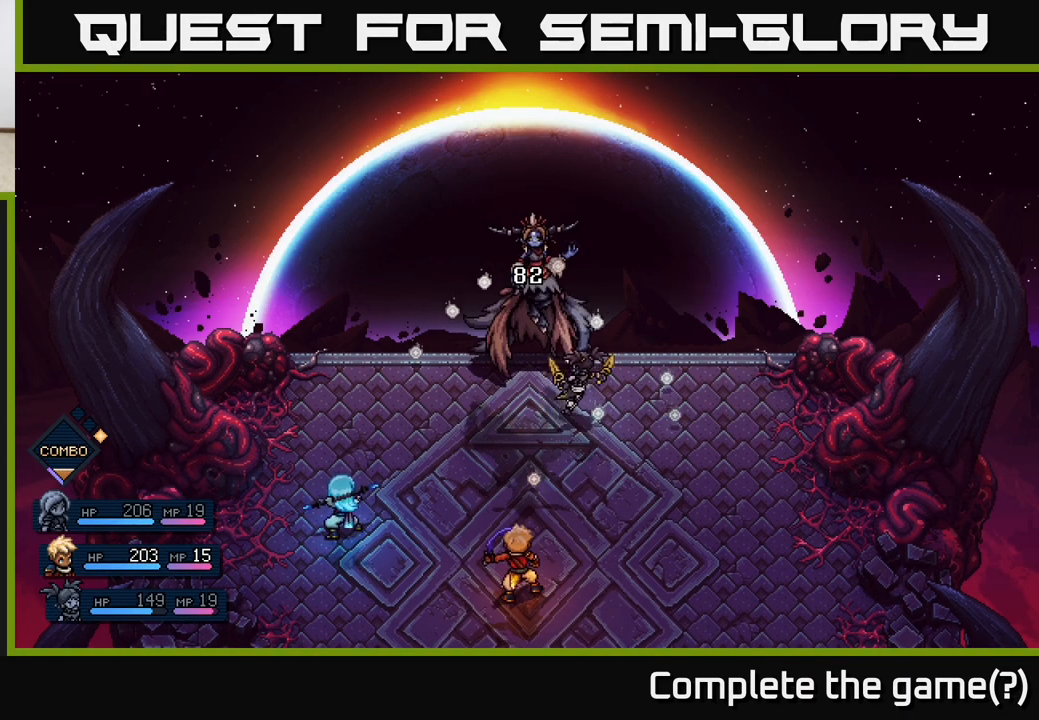
{"buttons": [], "left_stick": "center", "right_stick": "center", "events": []}
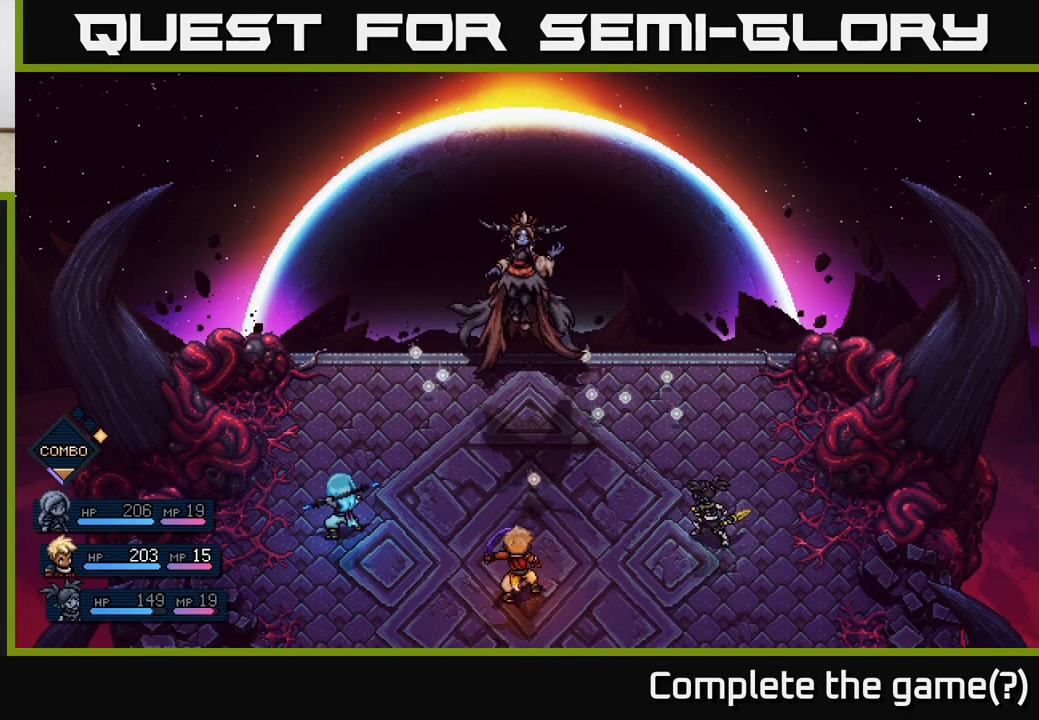
{"buttons": [], "left_stick": "center", "right_stick": "center", "events": []}
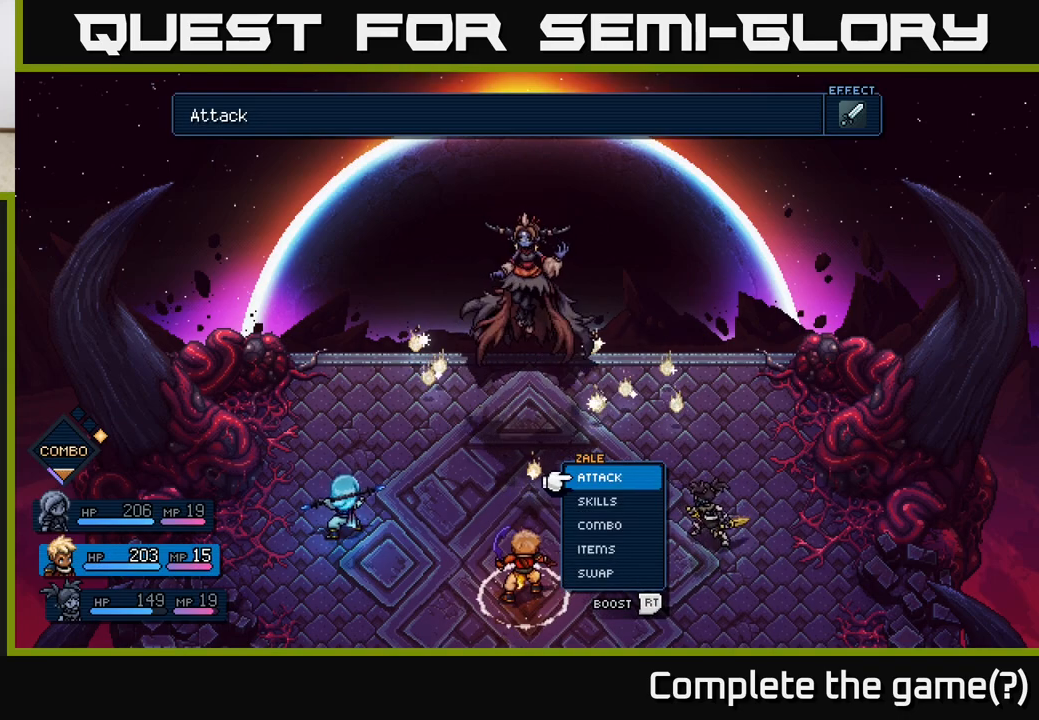
{"buttons": ["B"], "left_stick": "center", "right_stick": "center", "events": [[17, "A", "down"], [117, "A", "up"], [467, "B", "down"]]}
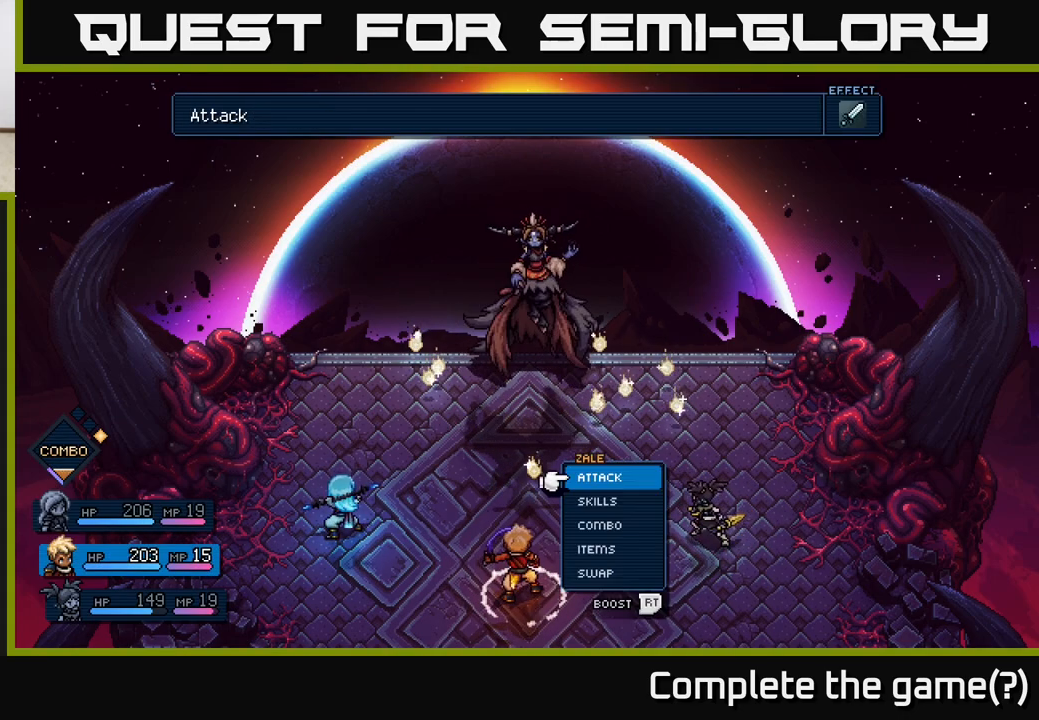
{"buttons": ["R2"], "left_stick": "center", "right_stick": "center", "events": [[50, "B", "up"], [200, "R2", "down"]]}
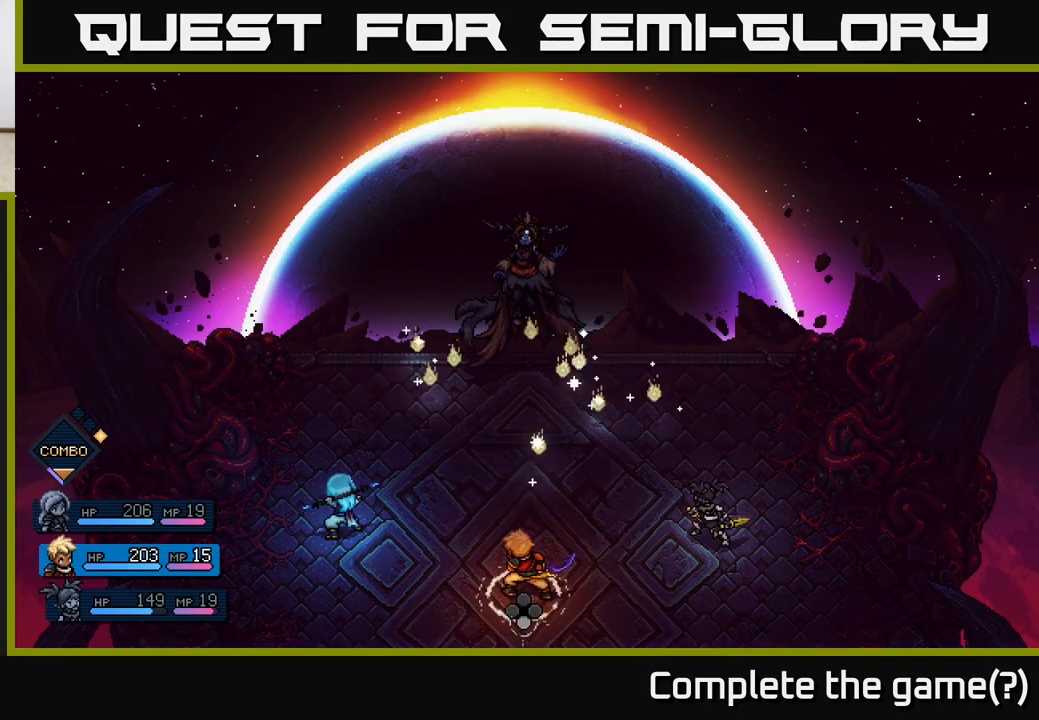
{"buttons": ["R2"], "left_stick": "center", "right_stick": "center", "events": []}
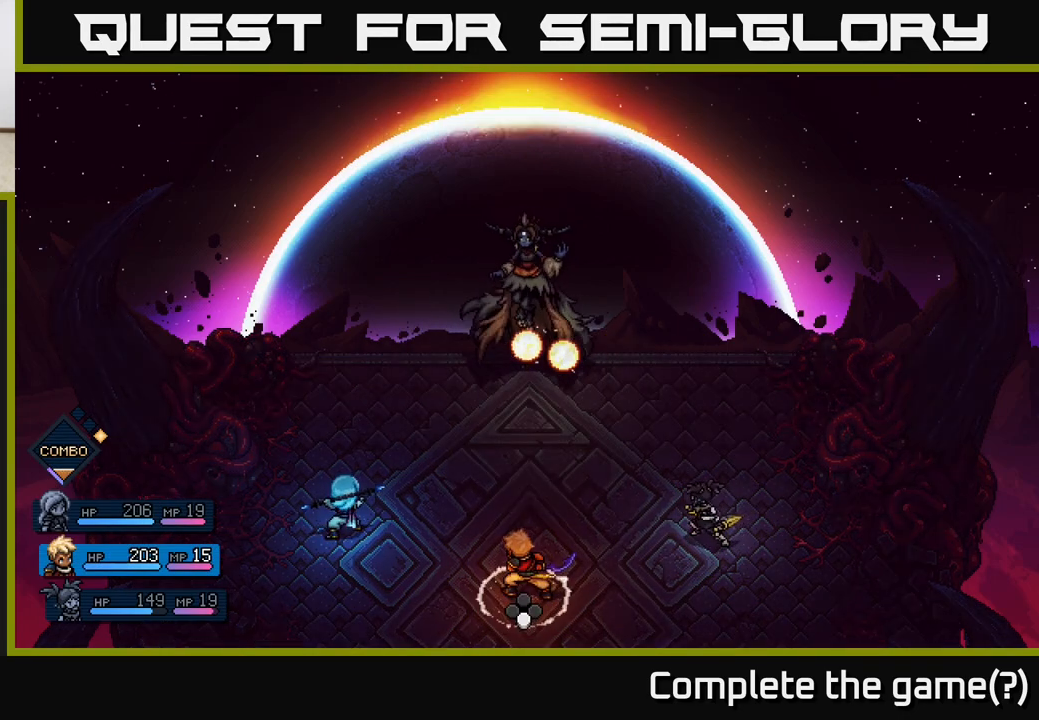
{"buttons": ["A"], "left_stick": "center", "right_stick": "center", "events": [[33, "R2", "up"], [333, "A", "down"], [400, "A", "up"], [450, "A", "down"]]}
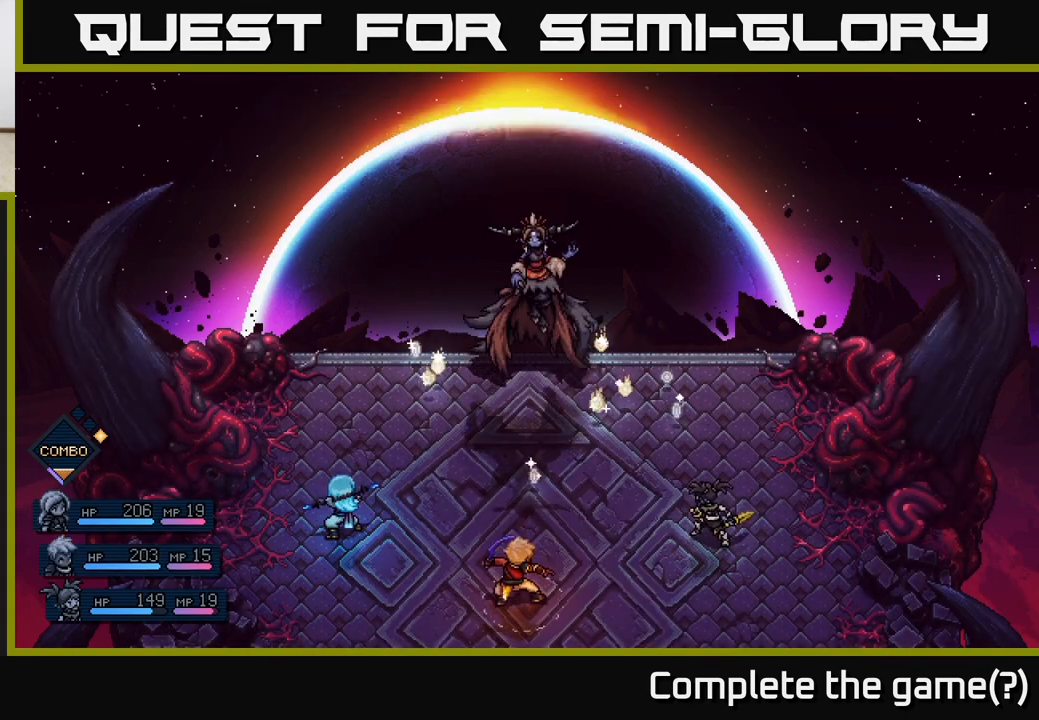
{"buttons": [], "left_stick": "center", "right_stick": "center", "events": [[33, "A", "up"]]}
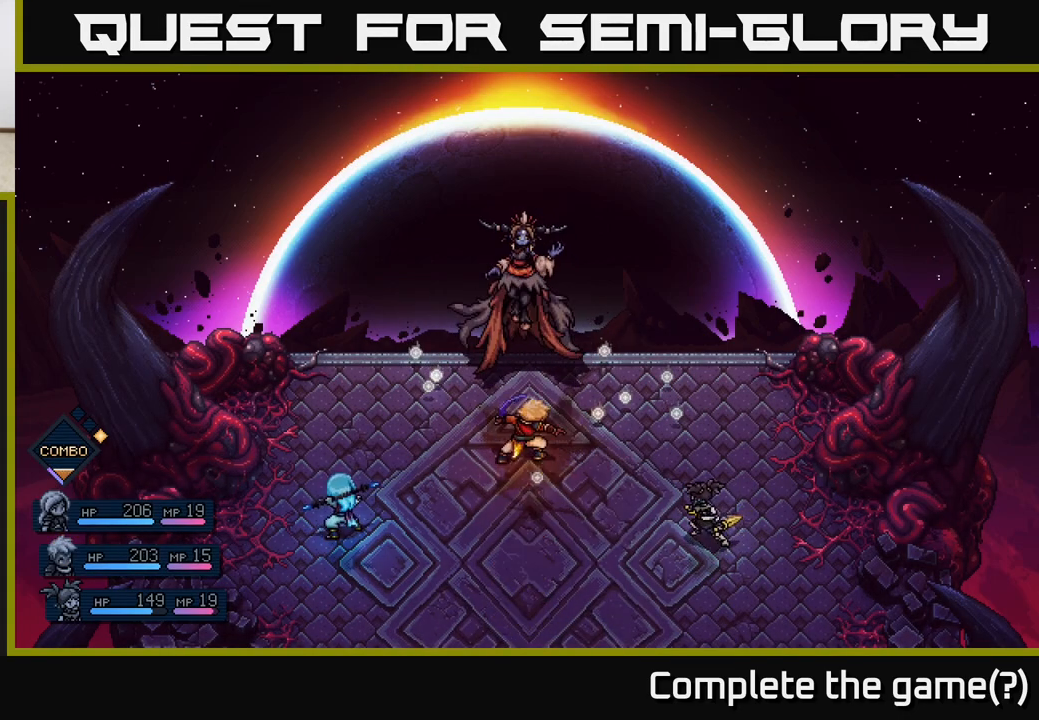
{"buttons": [], "left_stick": "center", "right_stick": "center", "events": []}
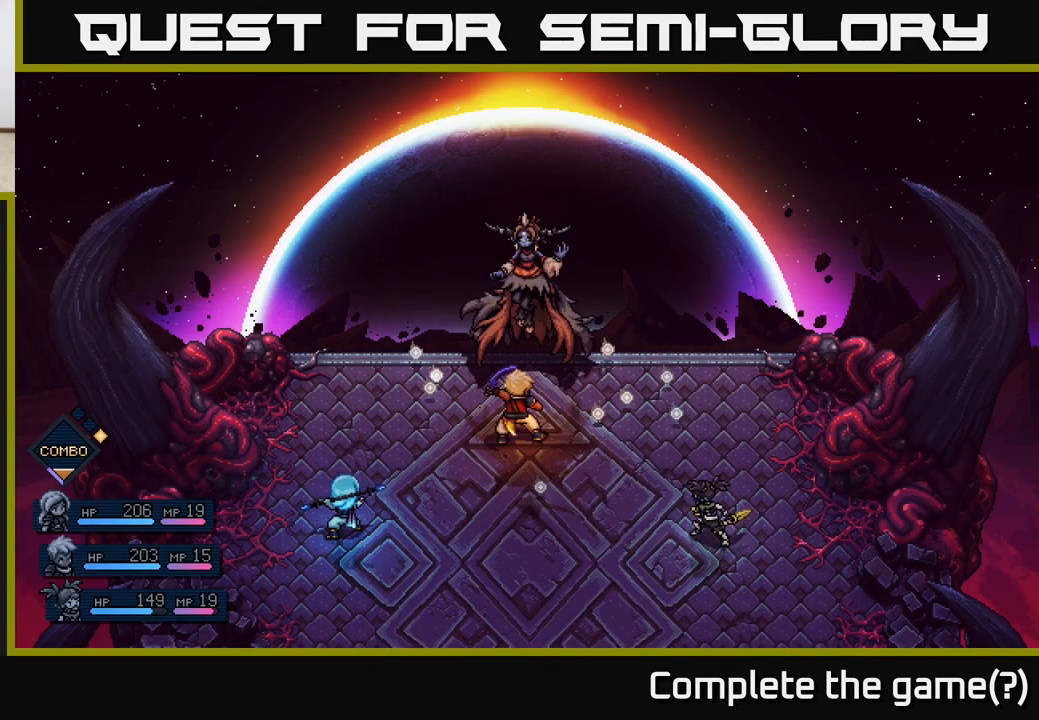
{"buttons": [], "left_stick": "center", "right_stick": "center", "events": [[117, "A", "down"], [200, "A", "up"]]}
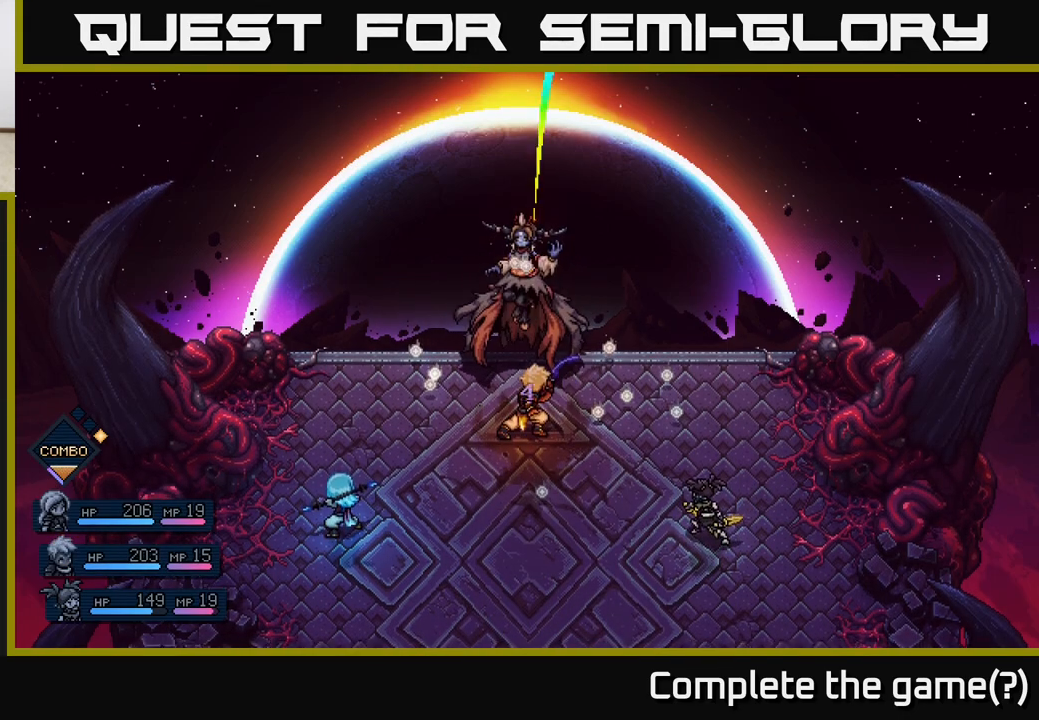
{"buttons": [], "left_stick": "center", "right_stick": "center", "events": [[100, "A", "down"], [167, "A", "up"]]}
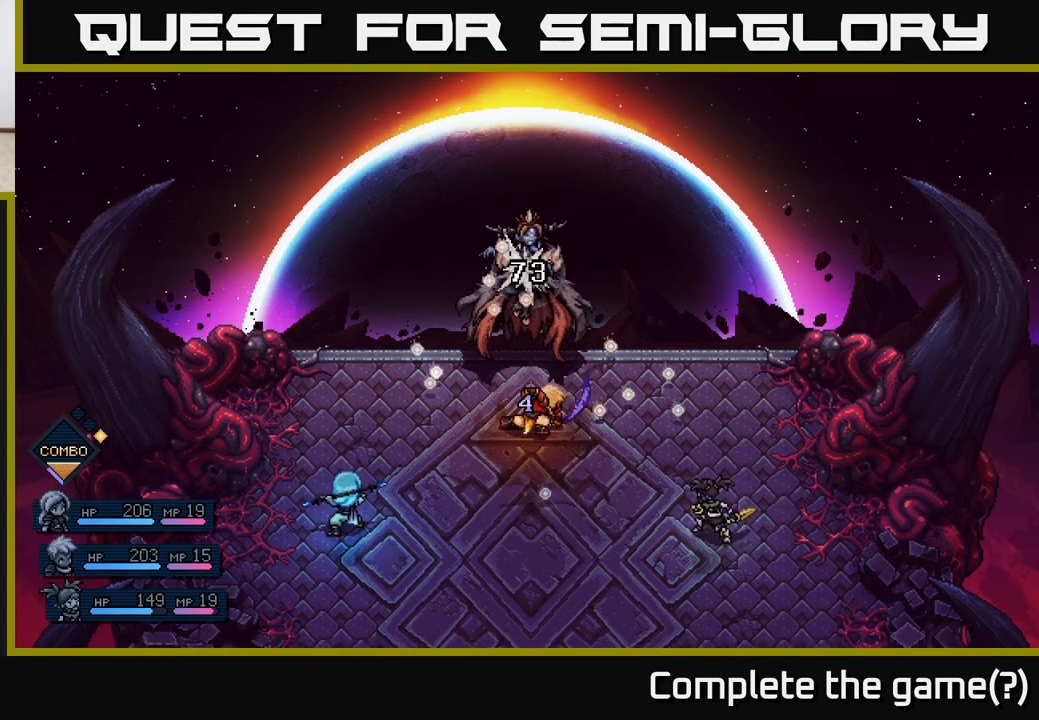
{"buttons": [], "left_stick": "center", "right_stick": "center", "events": []}
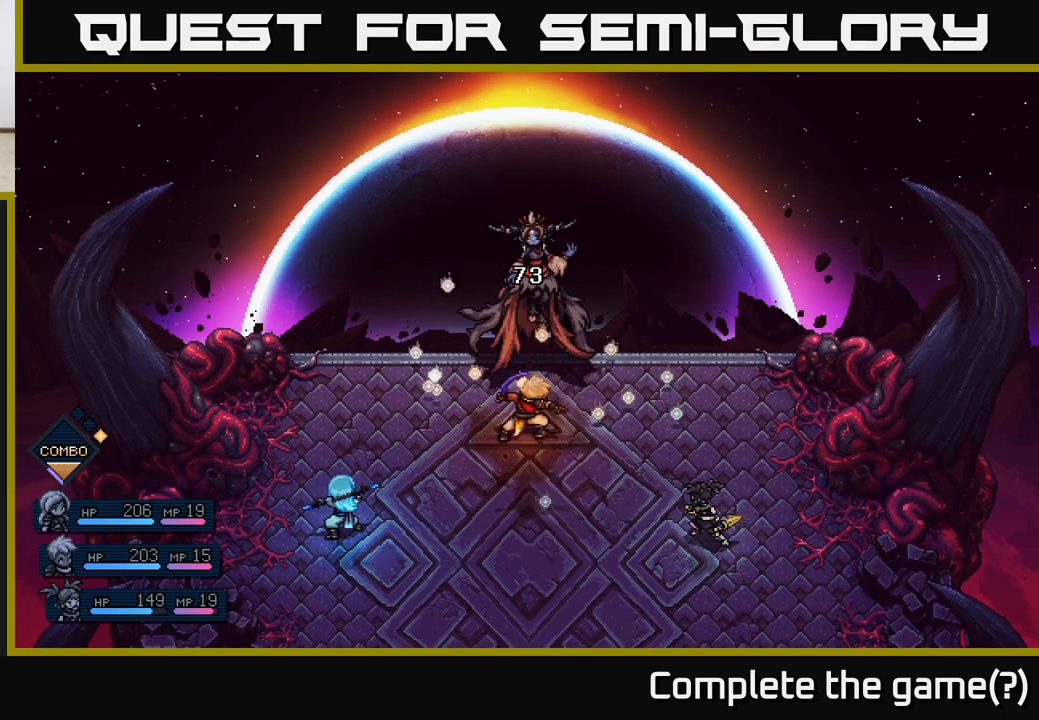
{"buttons": [], "left_stick": "center", "right_stick": "center", "events": []}
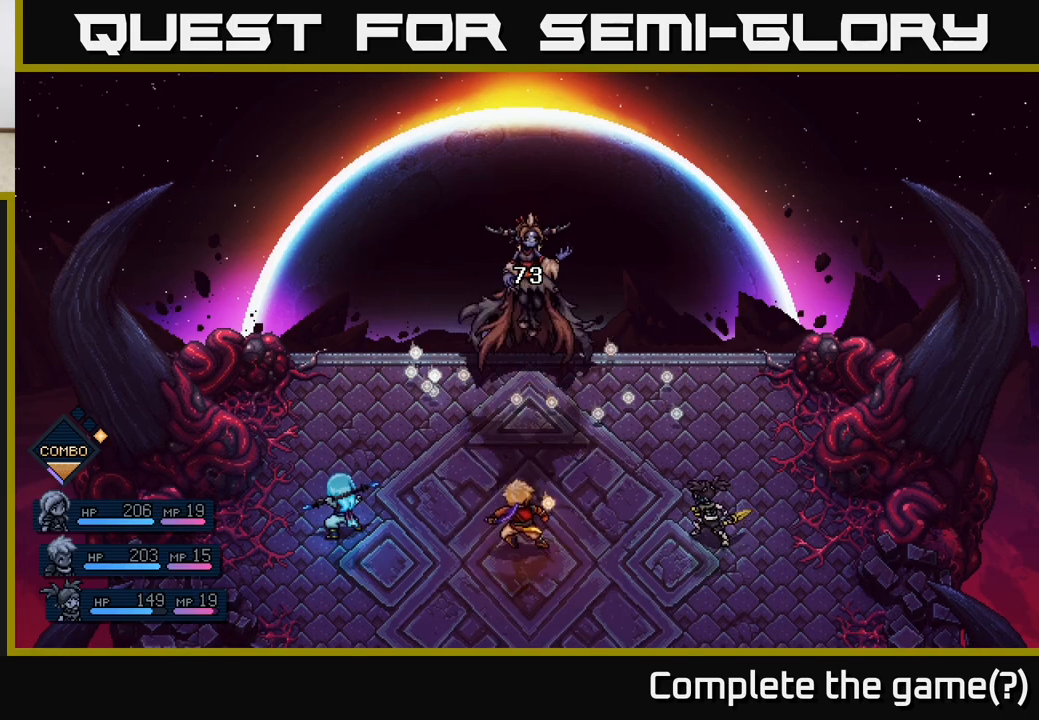
{"buttons": [], "left_stick": "center", "right_stick": "center", "events": []}
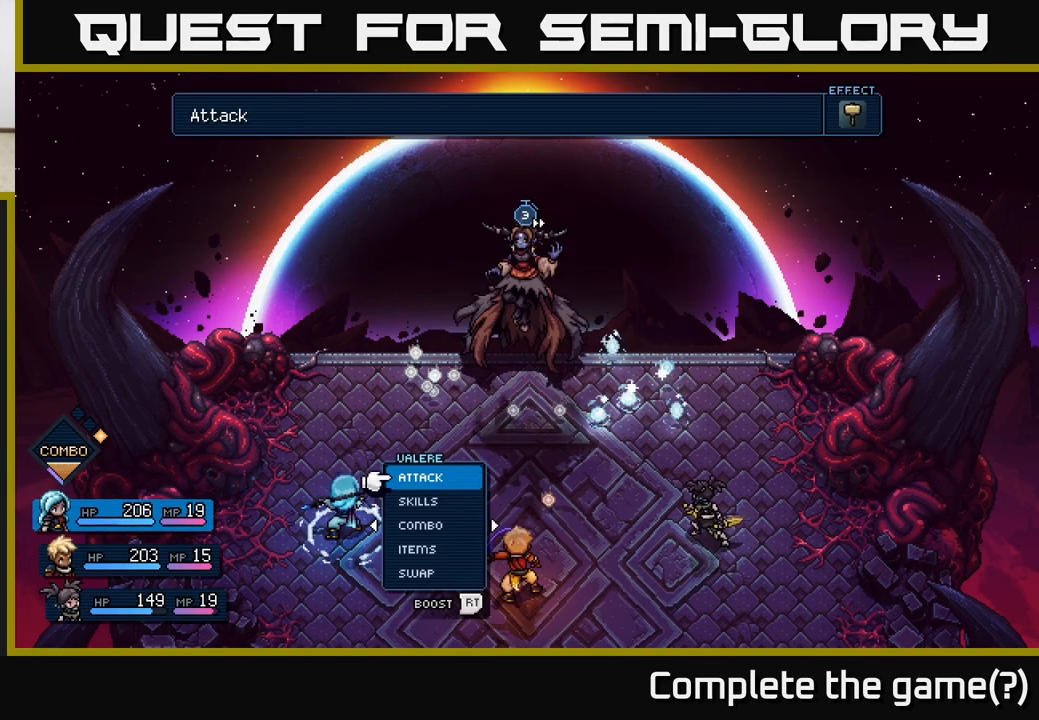
{"buttons": [], "left_stick": "center", "right_stick": "center", "events": []}
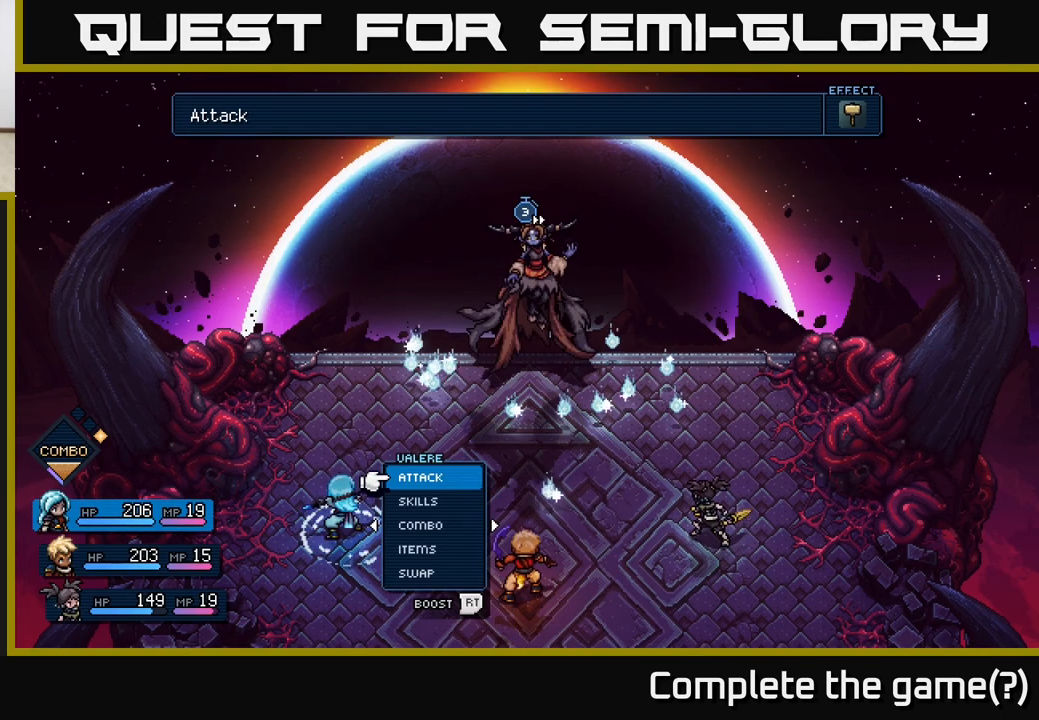
{"buttons": [], "left_stick": "center", "right_stick": "center", "events": [[167, "left_stick", "right"], [350, "left_stick", "center"]]}
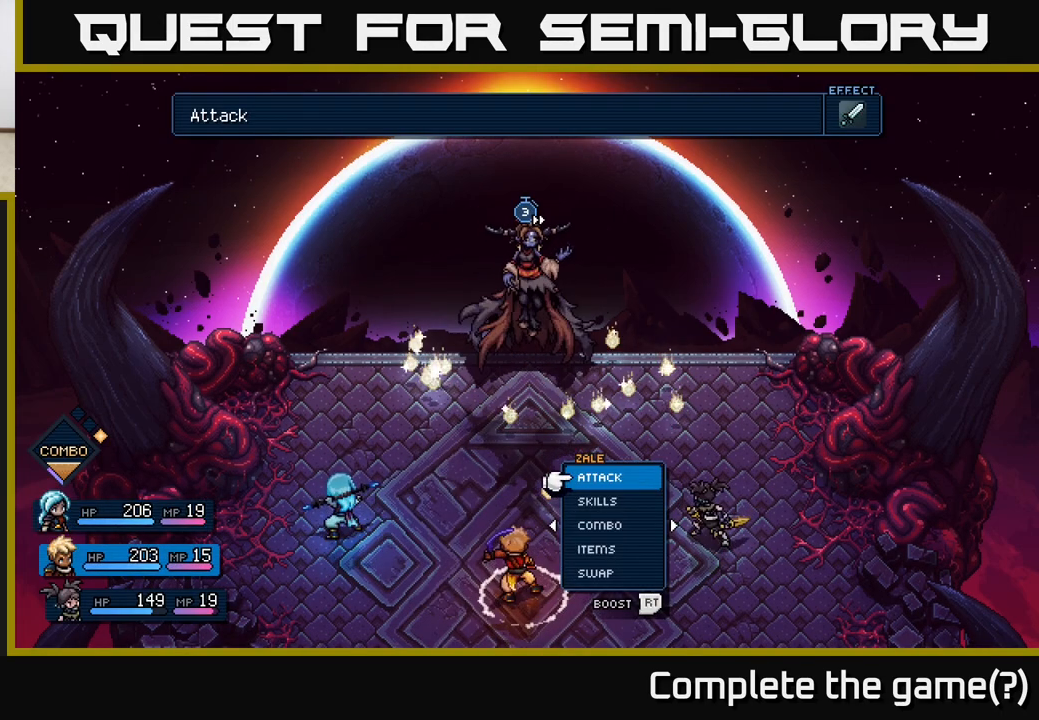
{"buttons": [], "left_stick": "center", "right_stick": "center", "events": [[100, "left_stick", "right"], [283, "left_stick", "center"]]}
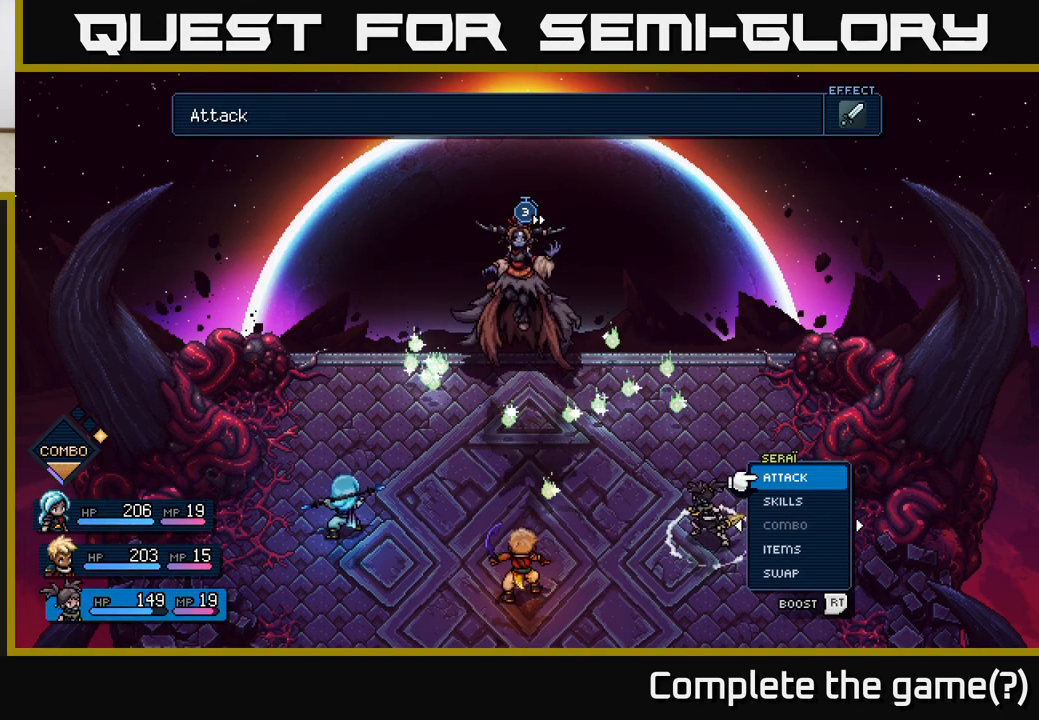
{"buttons": [], "left_stick": "center", "right_stick": "center", "events": []}
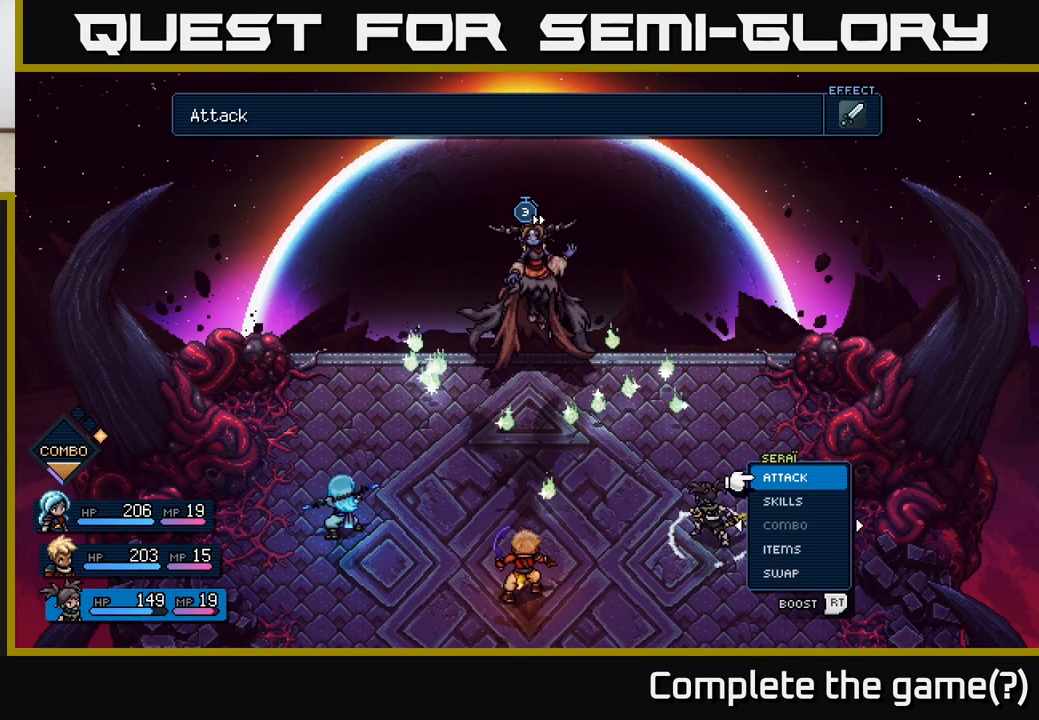
{"buttons": [], "left_stick": "center", "right_stick": "center", "events": []}
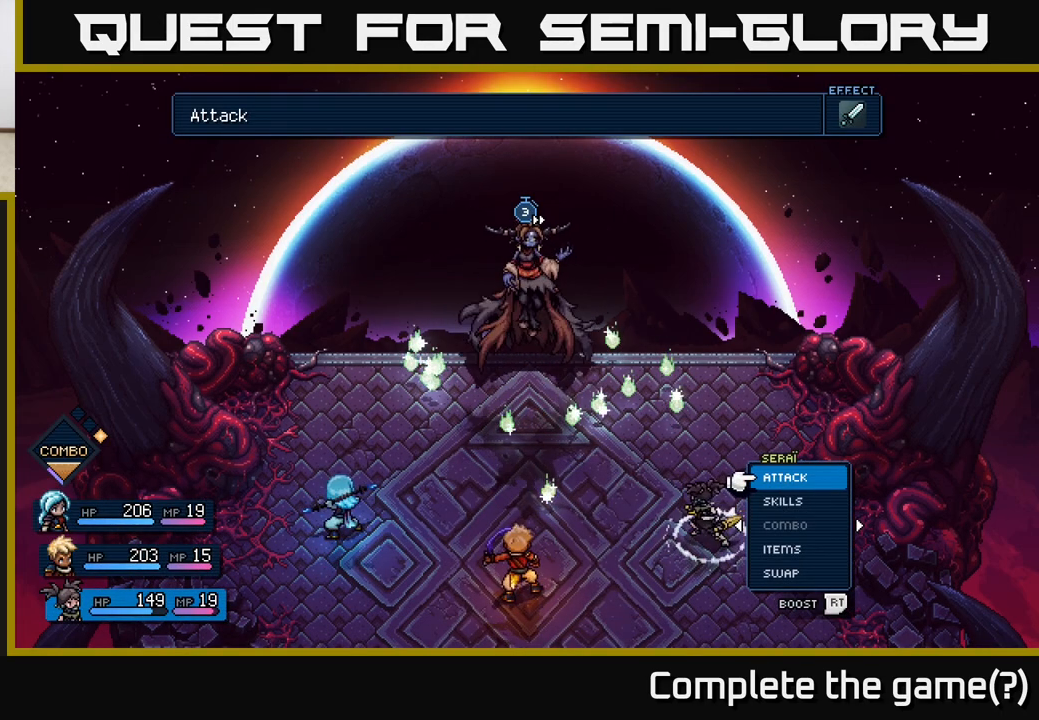
{"buttons": [], "left_stick": "center", "right_stick": "center", "events": []}
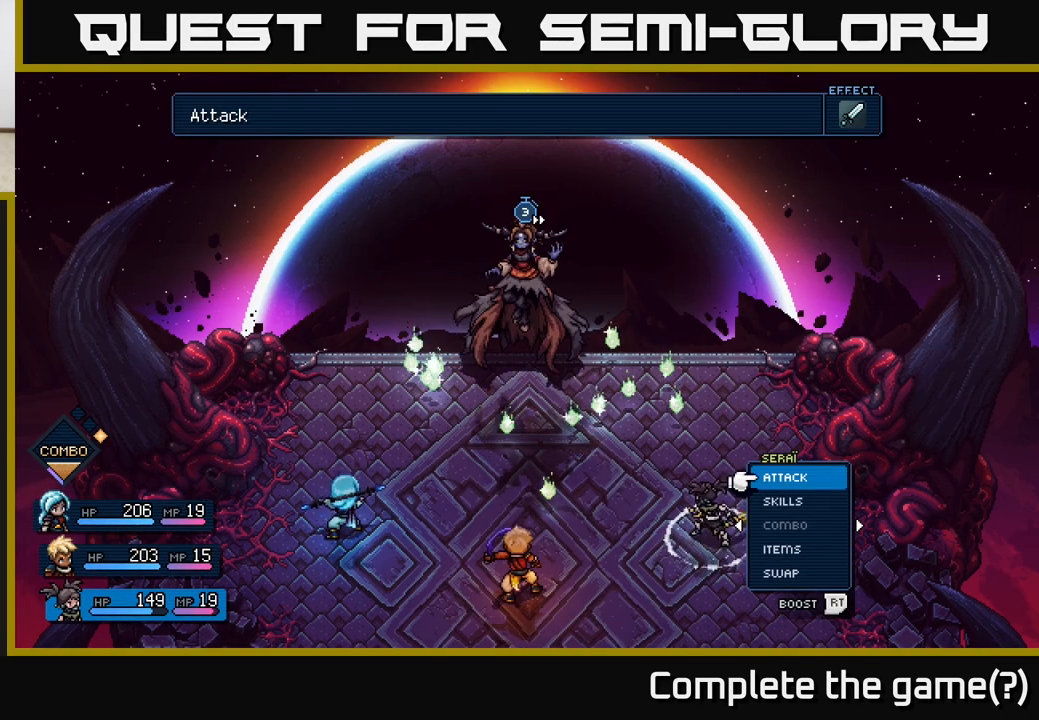
{"buttons": ["R2"], "left_stick": "center", "right_stick": "center", "events": [[317, "R2", "down"]]}
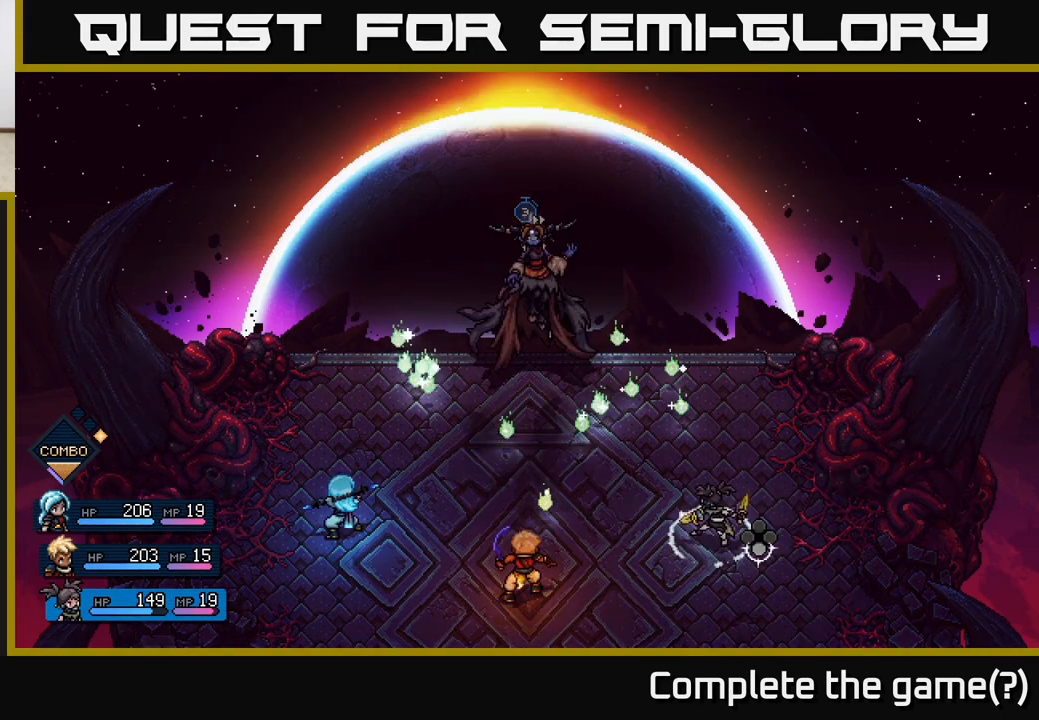
{"buttons": ["R2"], "left_stick": "center", "right_stick": "center", "events": [[267, "A", "down"], [333, "A", "up"]]}
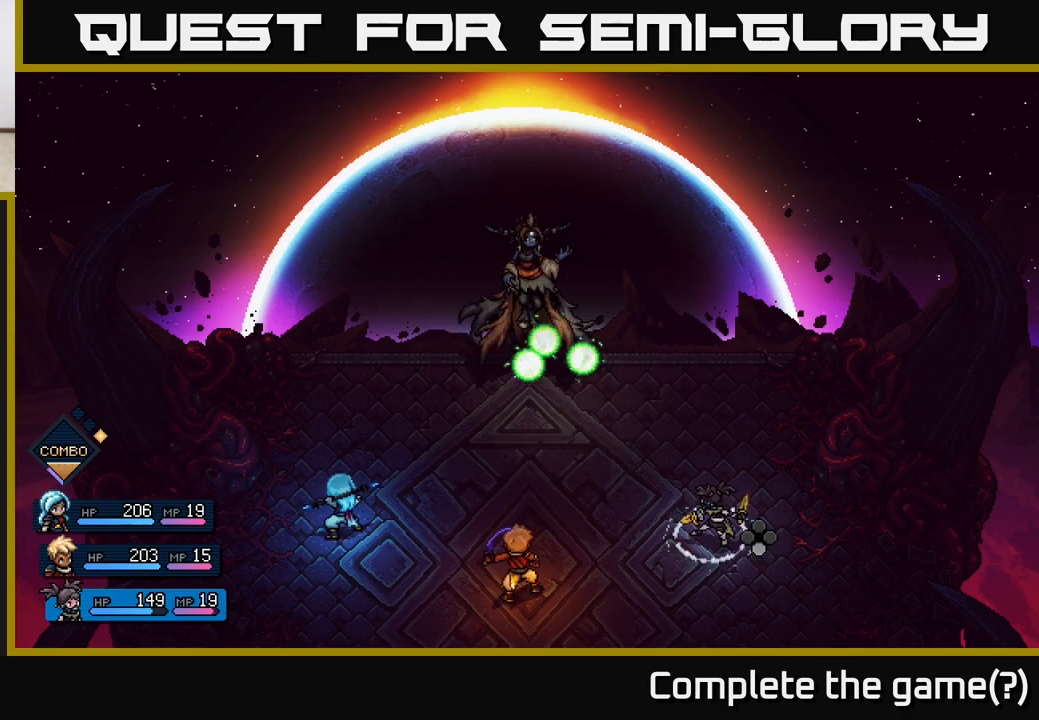
{"buttons": [], "left_stick": "center", "right_stick": "center", "events": [[33, "R2", "up"], [317, "A", "down"], [367, "A", "up"]]}
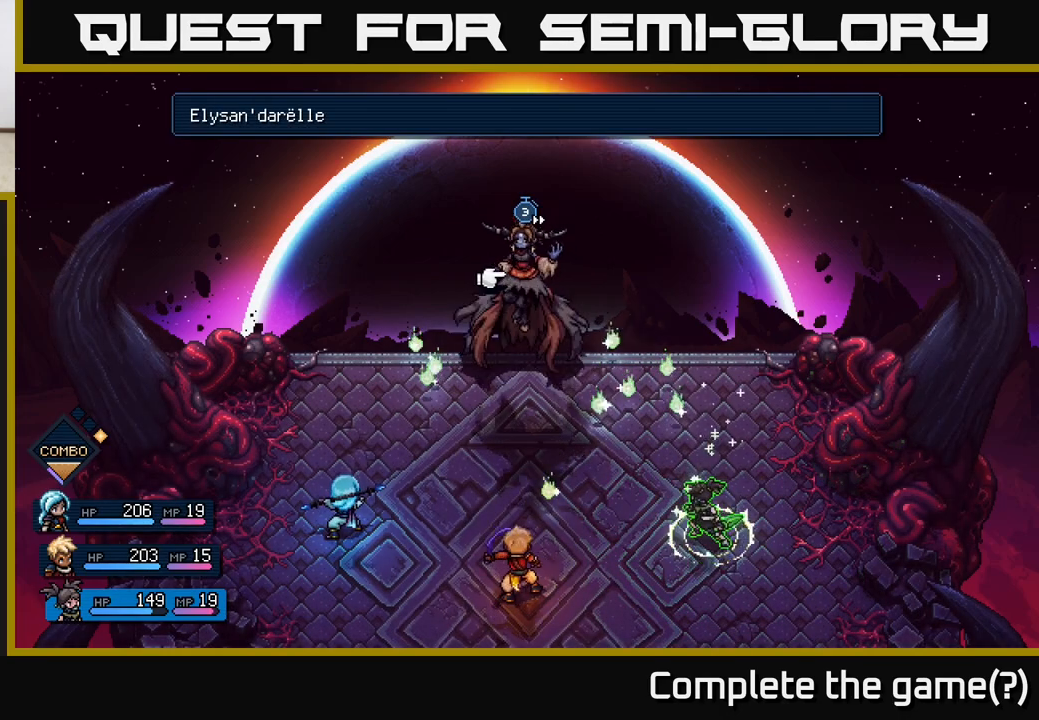
{"buttons": [], "left_stick": "center", "right_stick": "center", "events": [[100, "A", "down"], [150, "A", "up"]]}